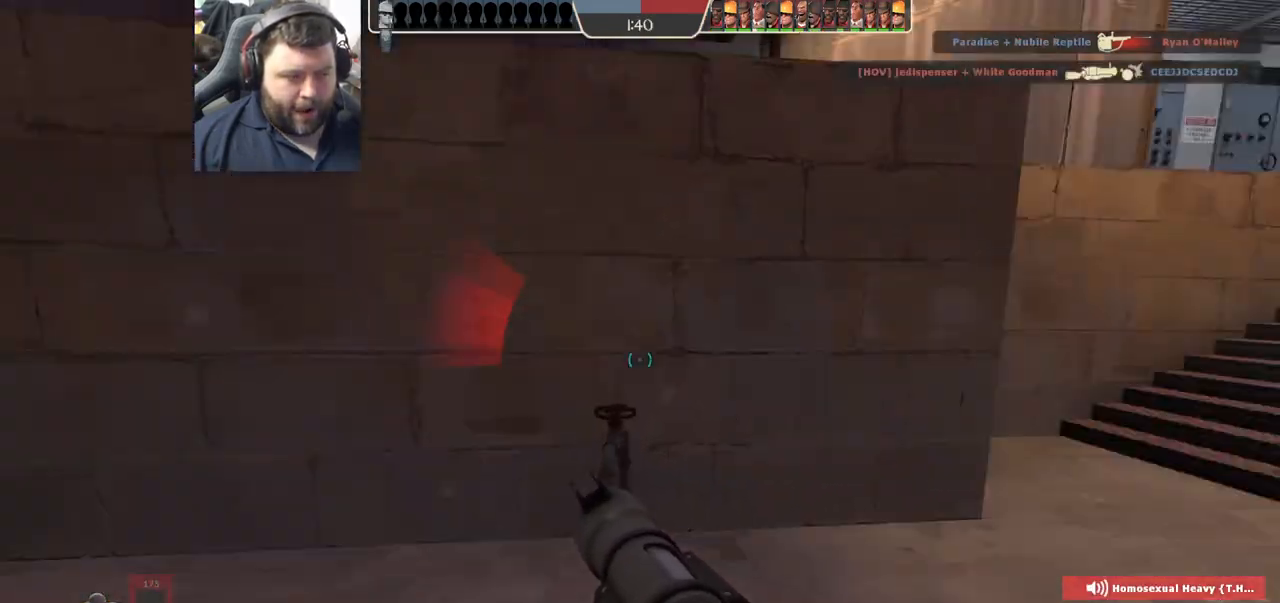
Gameplay with a controller (PlayStation layout); each line is a JSON object with the inputs held at the frame after it. "events" lists button and stick changes between this image and that frame as [ms after this image, input, new state], when the widget could be followed in between.
{"buttons": [], "left_stick": "up", "right_stick": "center", "events": [[67, "left_stick", "up"], [133, "R3", "down"], [133, "right_stick", "center"], [217, "R3", "up"], [433, "SQUARE", "down"], [500, "SQUARE", "up"]]}
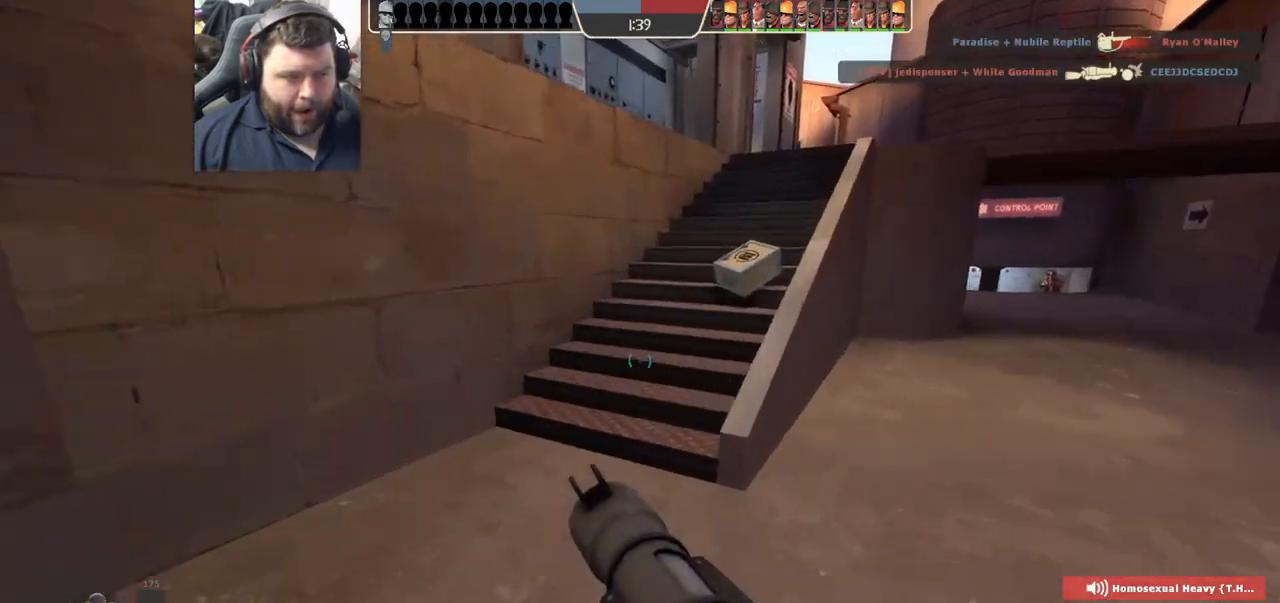
{"buttons": [], "left_stick": "up", "right_stick": "center", "events": [[83, "SQUARE", "down"], [150, "SQUARE", "up"], [233, "SQUARE", "down"], [317, "SQUARE", "up"], [400, "SQUARE", "down"], [500, "SQUARE", "up"]]}
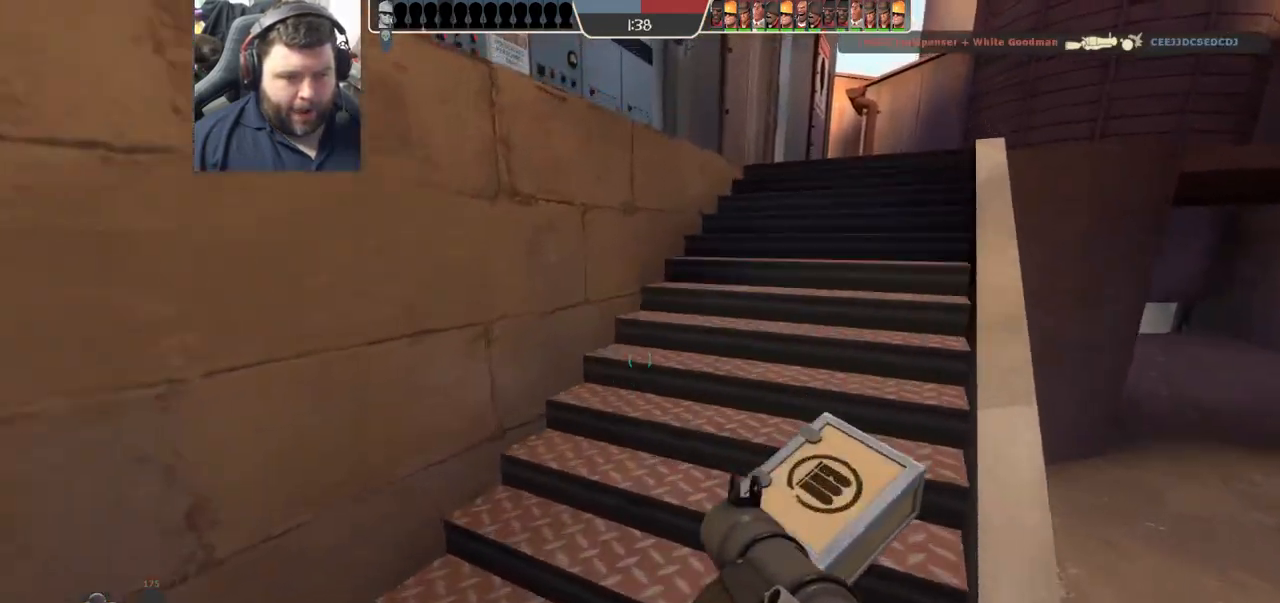
{"buttons": ["SQUARE"], "left_stick": "up", "right_stick": "center", "events": [[317, "SQUARE", "down"], [400, "SQUARE", "up"], [467, "SQUARE", "down"]]}
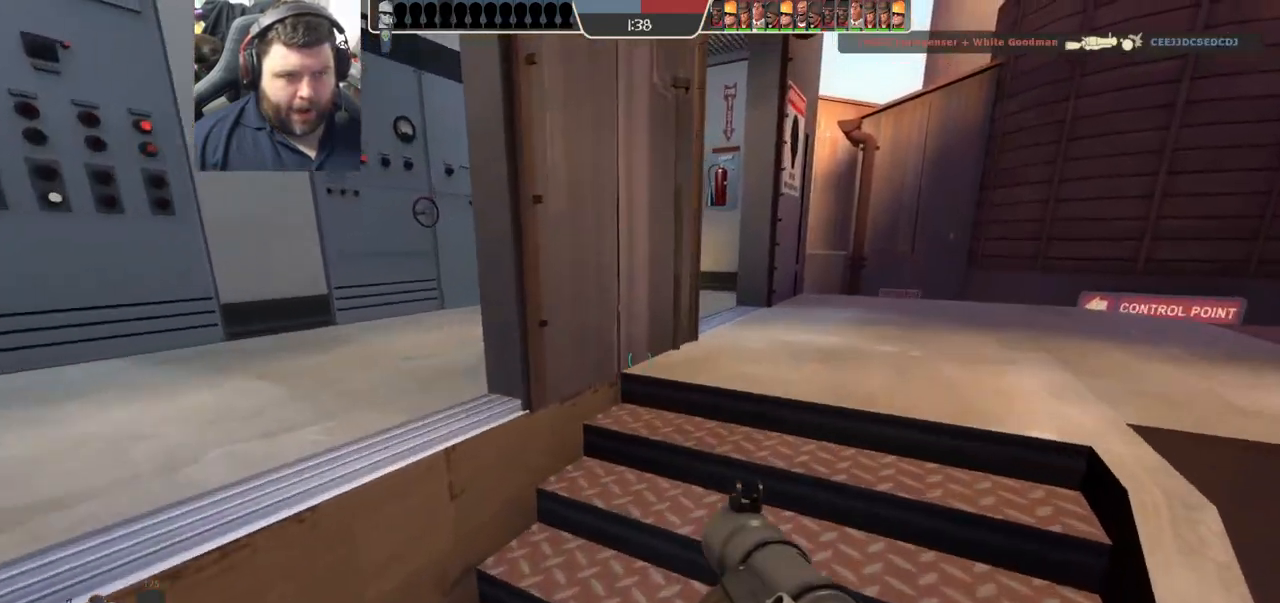
{"buttons": [], "left_stick": "up", "right_stick": "center", "events": [[50, "SQUARE", "up"], [233, "right_stick", "up-left"], [333, "right_stick", "center"]]}
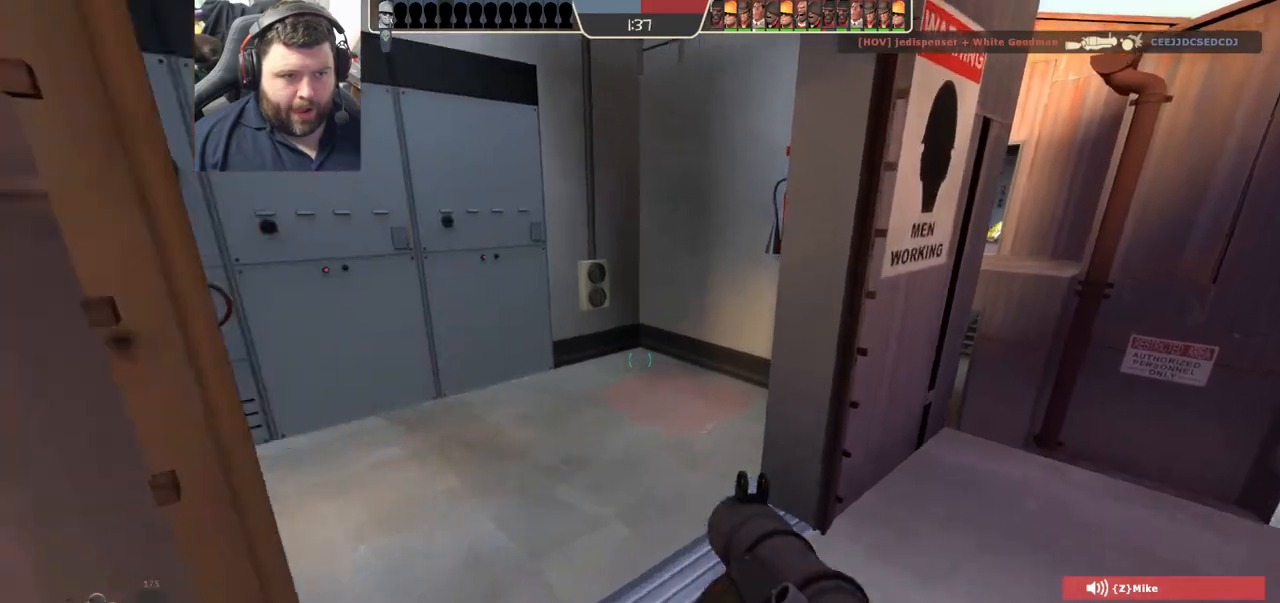
{"buttons": [], "left_stick": "up-right", "right_stick": "left", "events": [[433, "left_stick", "up-right"], [483, "right_stick", "left"]]}
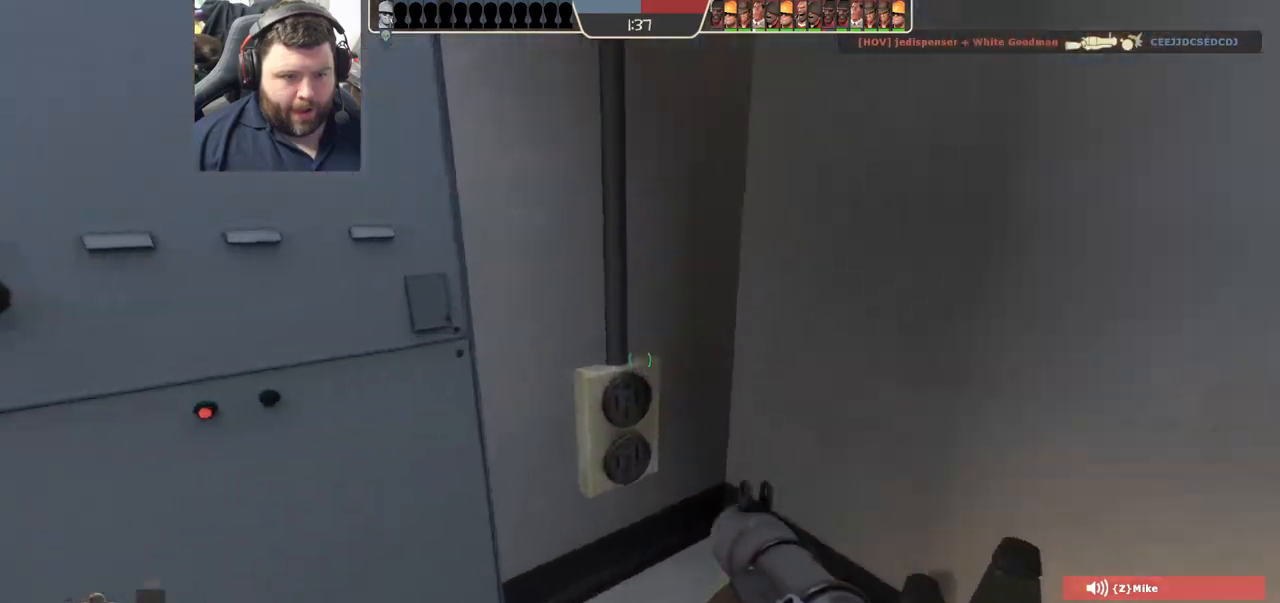
{"buttons": [], "left_stick": "center", "right_stick": "center", "events": [[117, "left_stick", "down-right"], [250, "left_stick", "center"], [250, "right_stick", "center"], [367, "SQUARE", "down"], [433, "SQUARE", "up"]]}
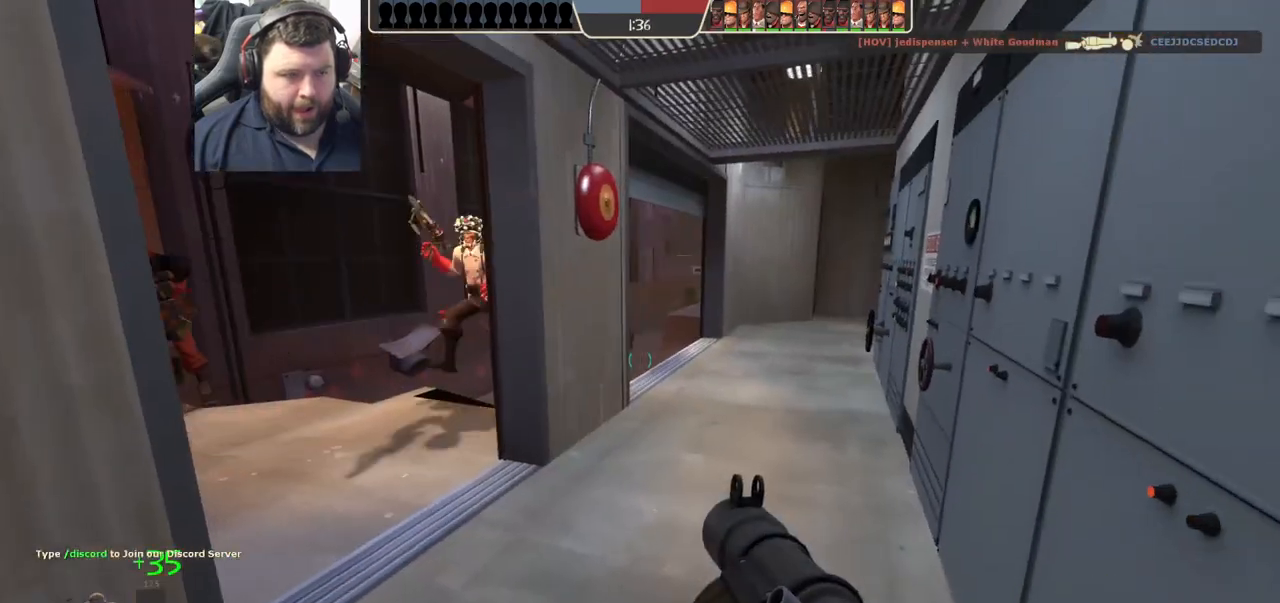
{"buttons": [], "left_stick": "center", "right_stick": "center", "events": [[17, "SQUARE", "down"], [17, "left_stick", "up"], [117, "SQUARE", "up"], [183, "SQUARE", "down"], [183, "left_stick", "center"], [267, "SQUARE", "up"], [283, "left_stick", "down-left"], [350, "SQUARE", "down"], [433, "SQUARE", "up"], [483, "left_stick", "center"]]}
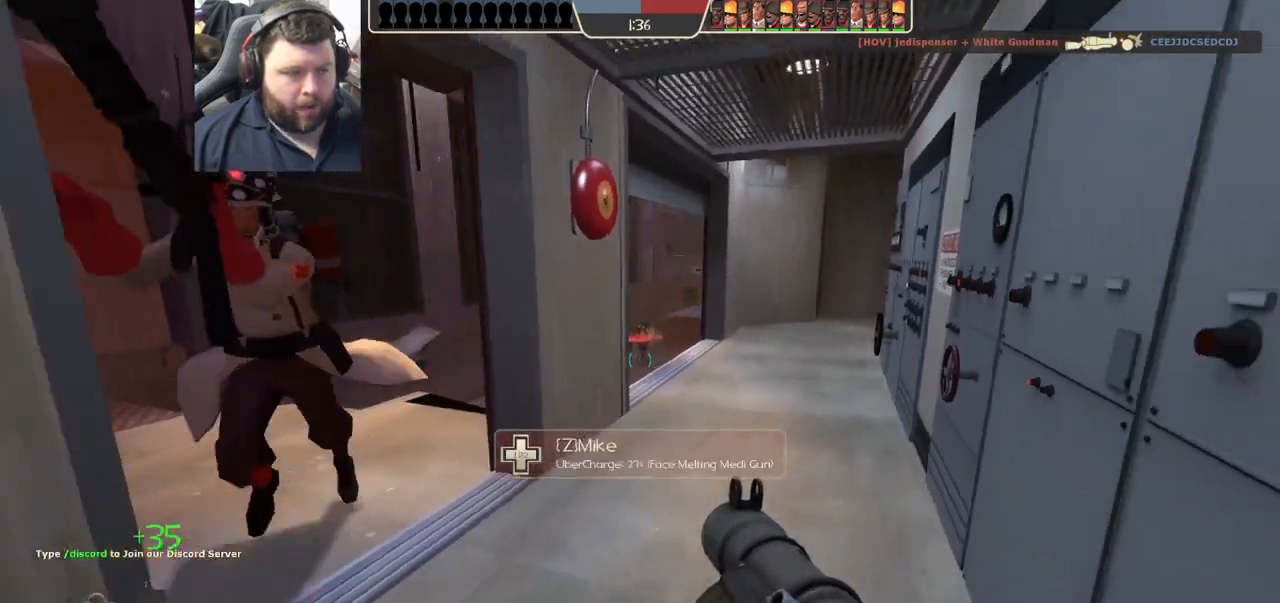
{"buttons": [], "left_stick": "up", "right_stick": "center", "events": [[17, "SQUARE", "down"], [133, "SQUARE", "up"], [250, "SQUARE", "down"], [283, "left_stick", "up"], [333, "SQUARE", "up"]]}
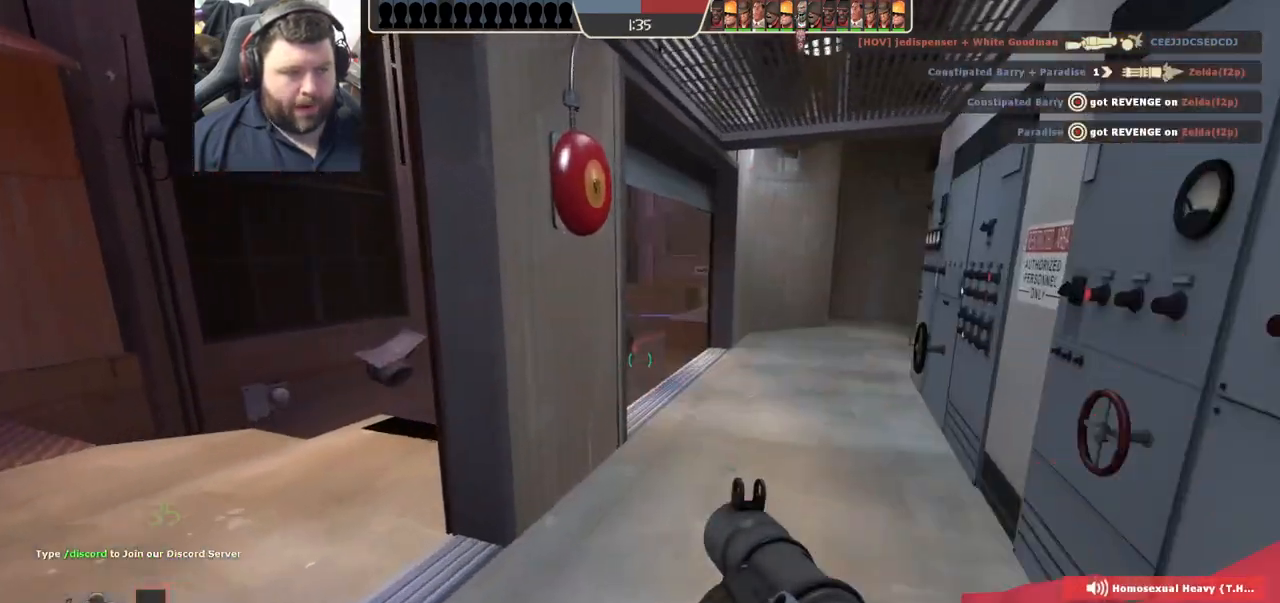
{"buttons": ["SQUARE"], "left_stick": "up", "right_stick": "center", "events": [[333, "SQUARE", "down"], [417, "SQUARE", "up"], [500, "SQUARE", "down"]]}
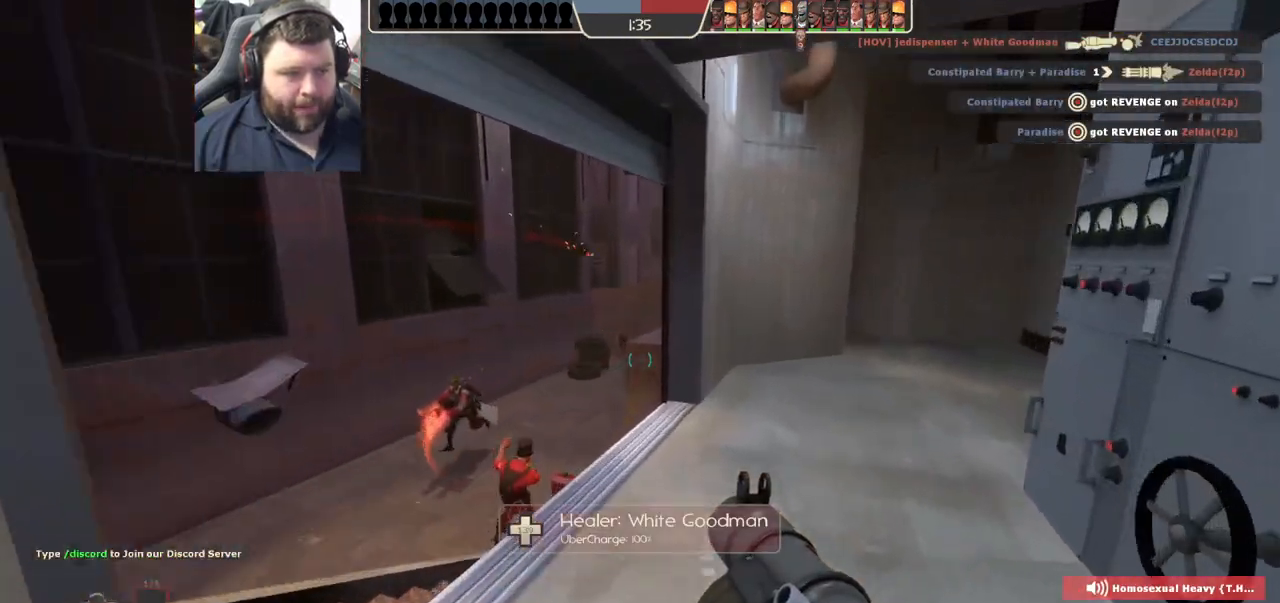
{"buttons": [], "left_stick": "up", "right_stick": "center", "events": [[83, "SQUARE", "up"], [100, "left_stick", "down"], [317, "left_stick", "center"], [383, "left_stick", "up"]]}
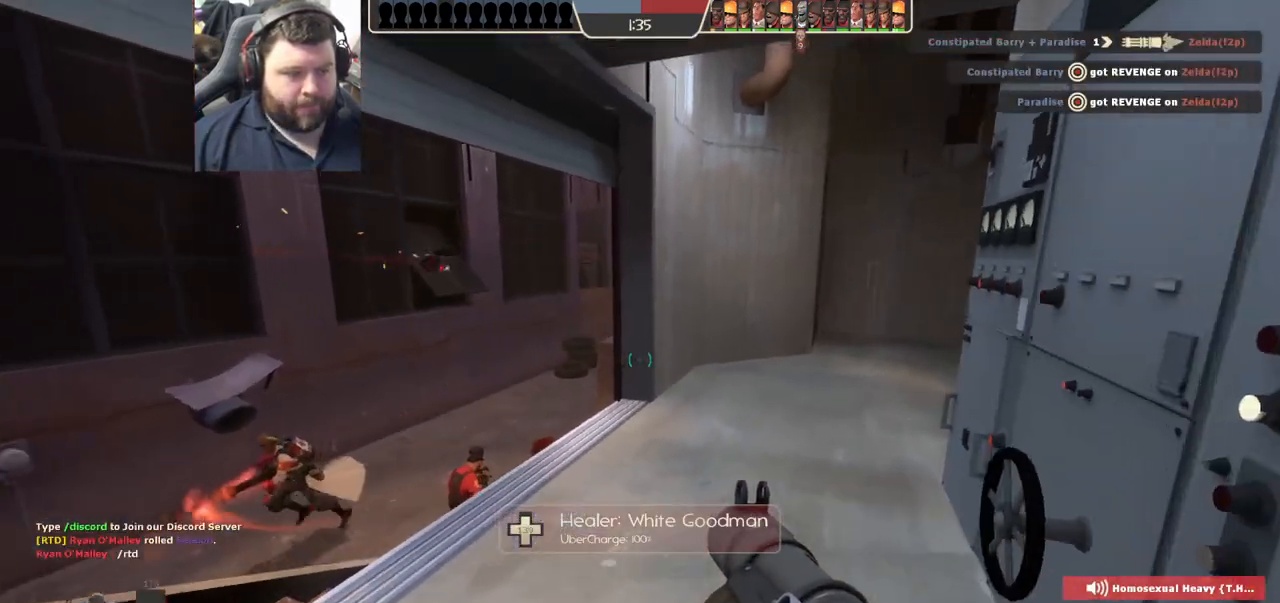
{"buttons": [], "left_stick": "up-left", "right_stick": "center", "events": [[217, "left_stick", "up-left"]]}
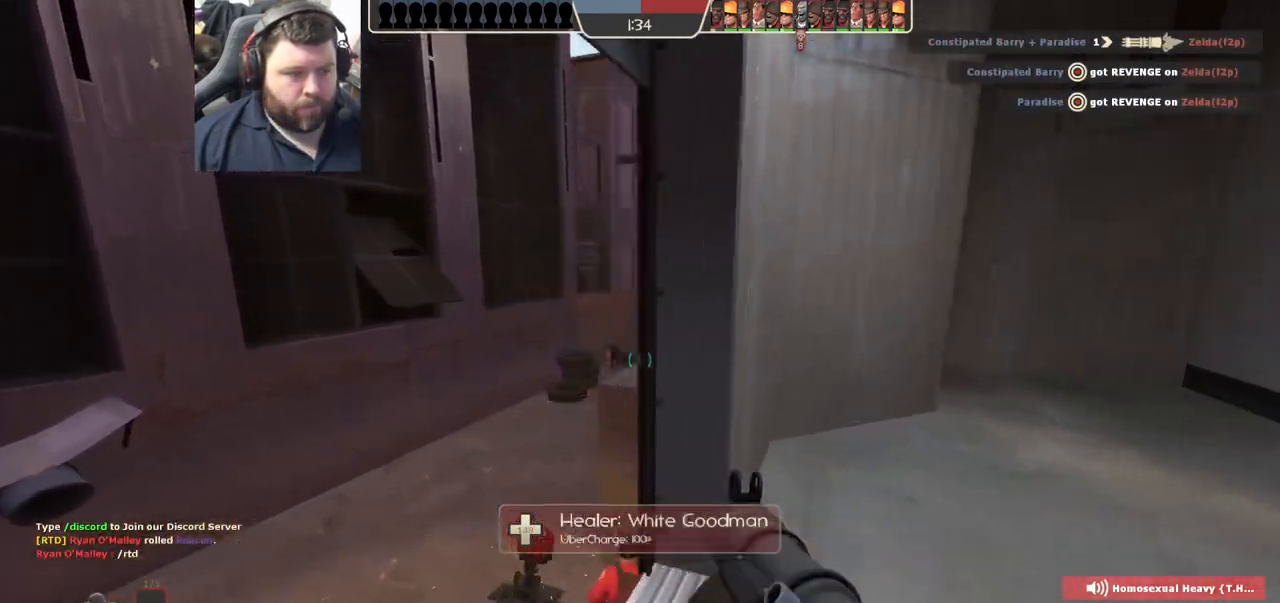
{"buttons": [], "left_stick": "left", "right_stick": "center", "events": [[67, "R2", "down"], [167, "R2", "up"], [350, "left_stick", "left"]]}
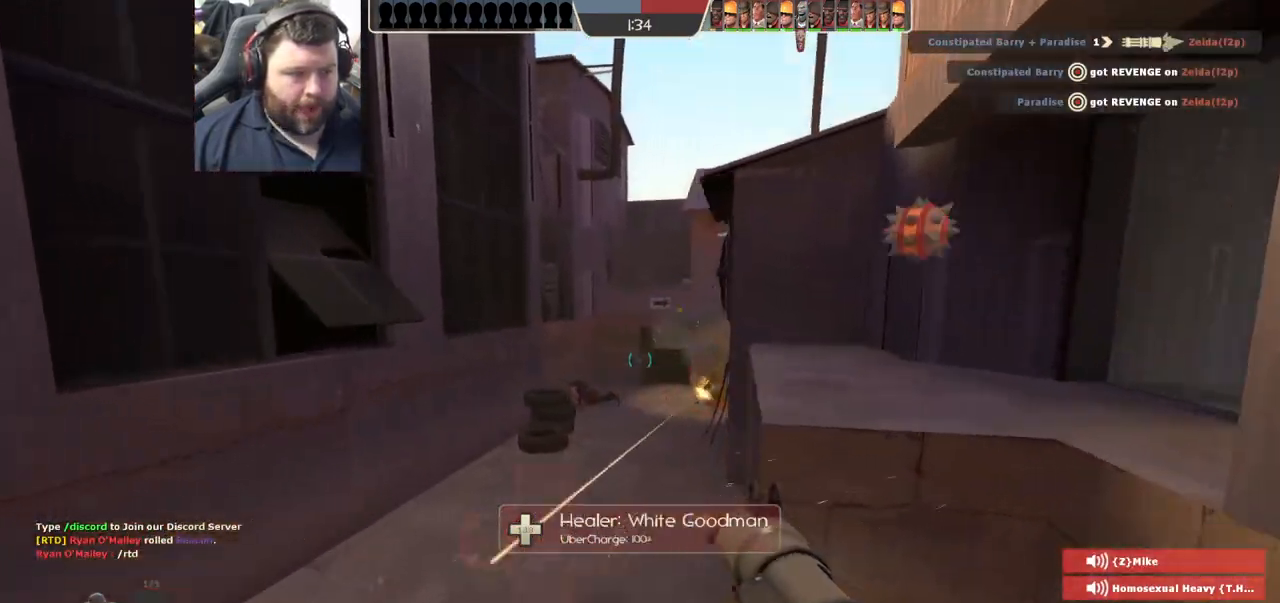
{"buttons": ["L2"], "left_stick": "up-left", "right_stick": "center", "events": [[17, "right_stick", "down-right"], [117, "R2", "down"], [117, "right_stick", "center"], [183, "R2", "up"], [283, "R2", "down"], [350, "R2", "up"], [433, "R2", "down"], [467, "left_stick", "up-left"], [483, "R2", "up"], [500, "L2", "down"]]}
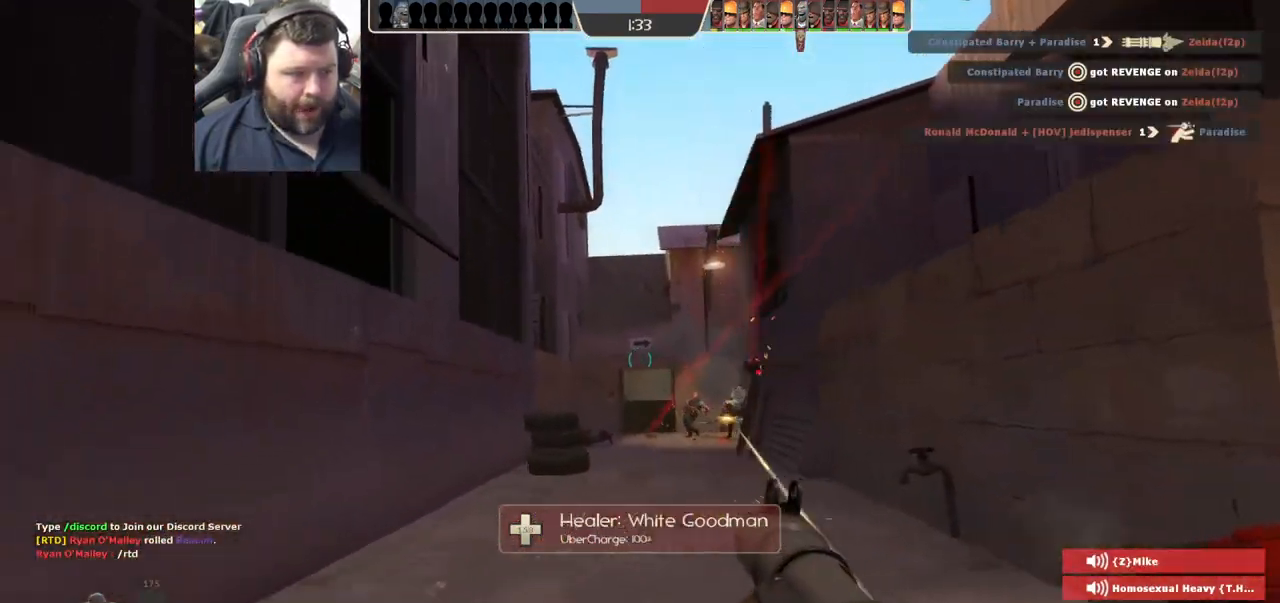
{"buttons": ["L2"], "left_stick": "down-right", "right_stick": "center", "events": [[167, "left_stick", "up-right"], [183, "R2", "down"], [250, "R2", "up"], [283, "left_stick", "down-right"], [300, "R2", "down"], [350, "L2", "up"], [367, "R2", "up"], [450, "R2", "down"], [467, "L2", "down"], [500, "R2", "up"]]}
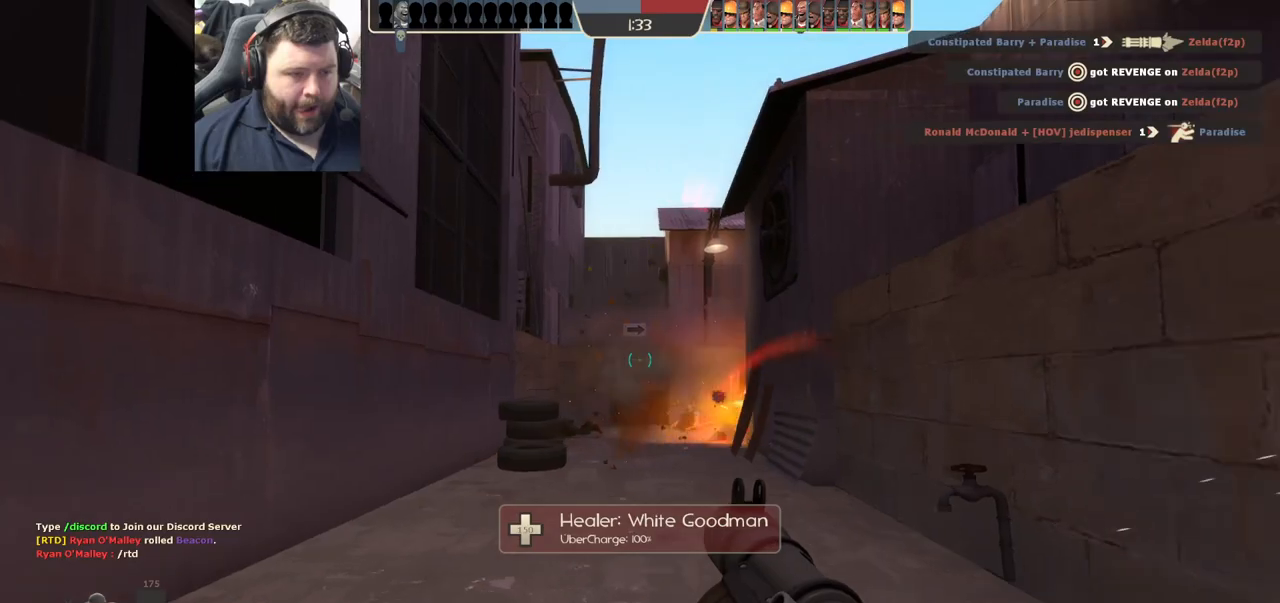
{"buttons": ["R2"], "left_stick": "left", "right_stick": "center", "events": [[67, "L2", "up"], [167, "L2", "down"], [200, "R2", "down"], [267, "L2", "up"], [267, "R2", "up"], [333, "left_stick", "left"], [483, "R2", "down"]]}
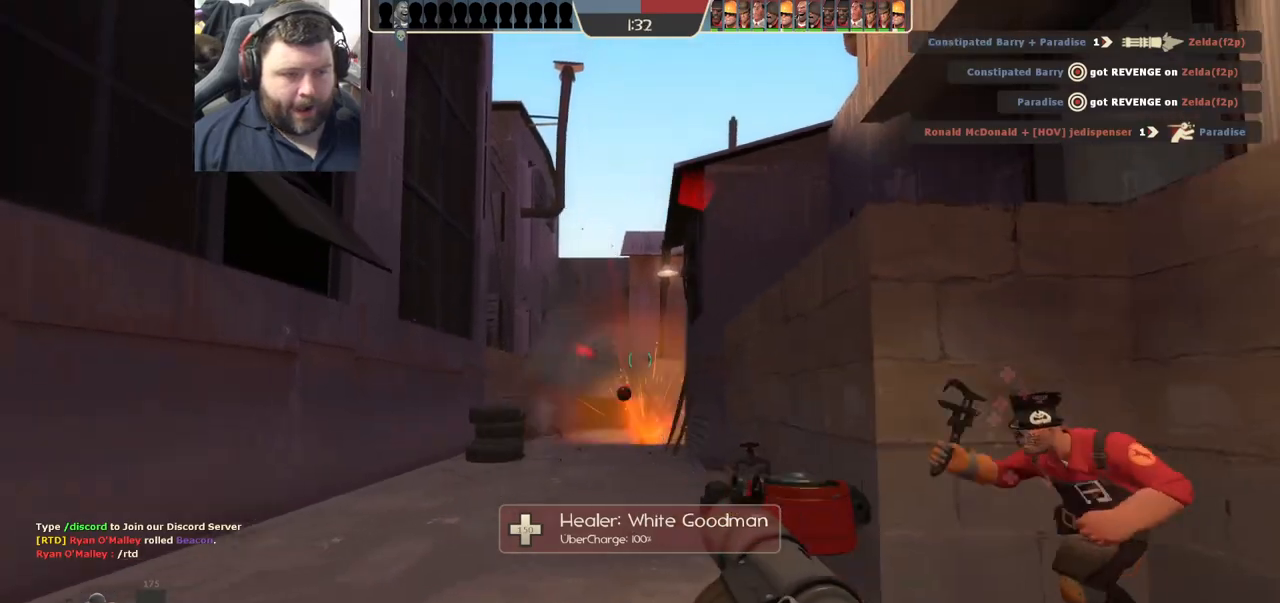
{"buttons": [], "left_stick": "up", "right_stick": "center", "events": [[17, "left_stick", "up-left"], [33, "R2", "up"], [117, "R2", "down"], [167, "L1", "down"], [167, "L2", "down"], [167, "R2", "up"], [183, "left_stick", "up"], [233, "L1", "up"], [233, "R2", "down"], [333, "L2", "up"], [333, "R2", "up"], [383, "R2", "down"], [483, "R2", "up"]]}
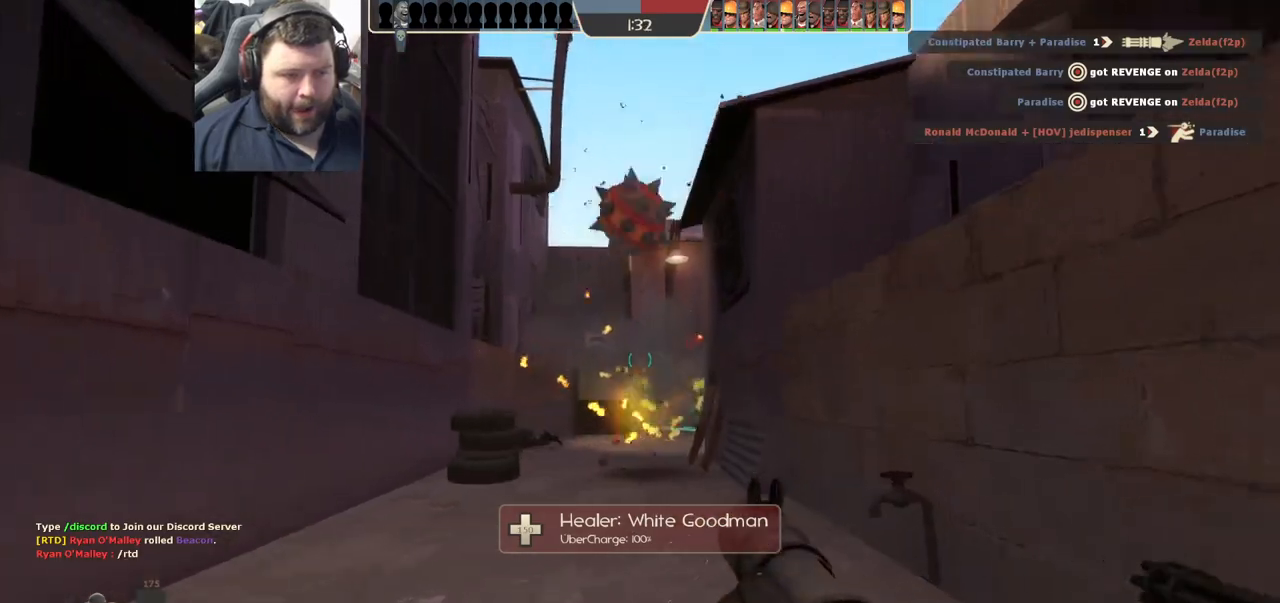
{"buttons": ["L1", "R1", "R2"], "left_stick": "down-left", "right_stick": "center", "events": [[33, "R2", "down"], [83, "R2", "up"], [183, "R2", "down"], [183, "left_stick", "right"], [233, "R2", "up"], [283, "R2", "down"], [283, "left_stick", "down"], [333, "L2", "down"], [333, "left_stick", "down-left"], [383, "R2", "up"], [433, "R2", "down"], [450, "L1", "down"], [467, "R1", "down"], [483, "L2", "up"]]}
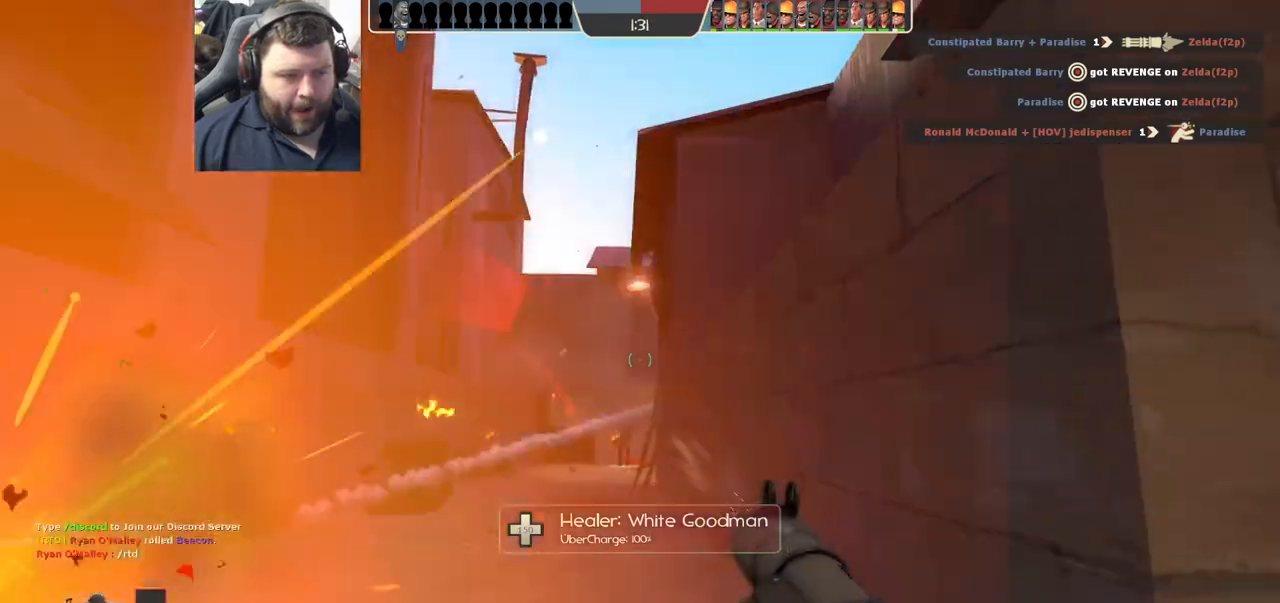
{"buttons": ["R2"], "left_stick": "up-right", "right_stick": "center", "events": [[17, "L1", "up"], [17, "R1", "up"], [33, "R2", "up"], [67, "L2", "down"], [83, "R2", "down"], [167, "R2", "up"], [167, "left_stick", "up-left"], [233, "L2", "up"], [233, "R2", "down"], [233, "left_stick", "up"], [283, "L1", "down"], [283, "L2", "down"], [283, "R2", "up"], [350, "R2", "down"], [400, "L1", "up"], [417, "L2", "up"], [417, "R2", "up"], [417, "left_stick", "up-right"], [483, "R2", "down"]]}
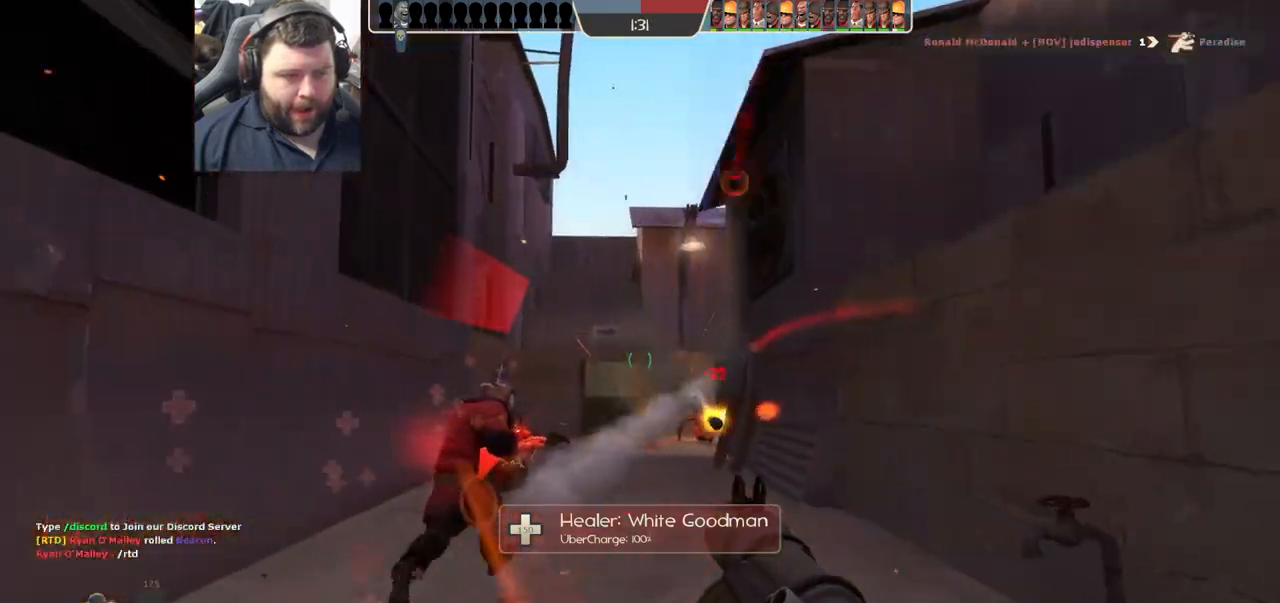
{"buttons": ["L1", "L2"], "left_stick": "down", "right_stick": "center"}
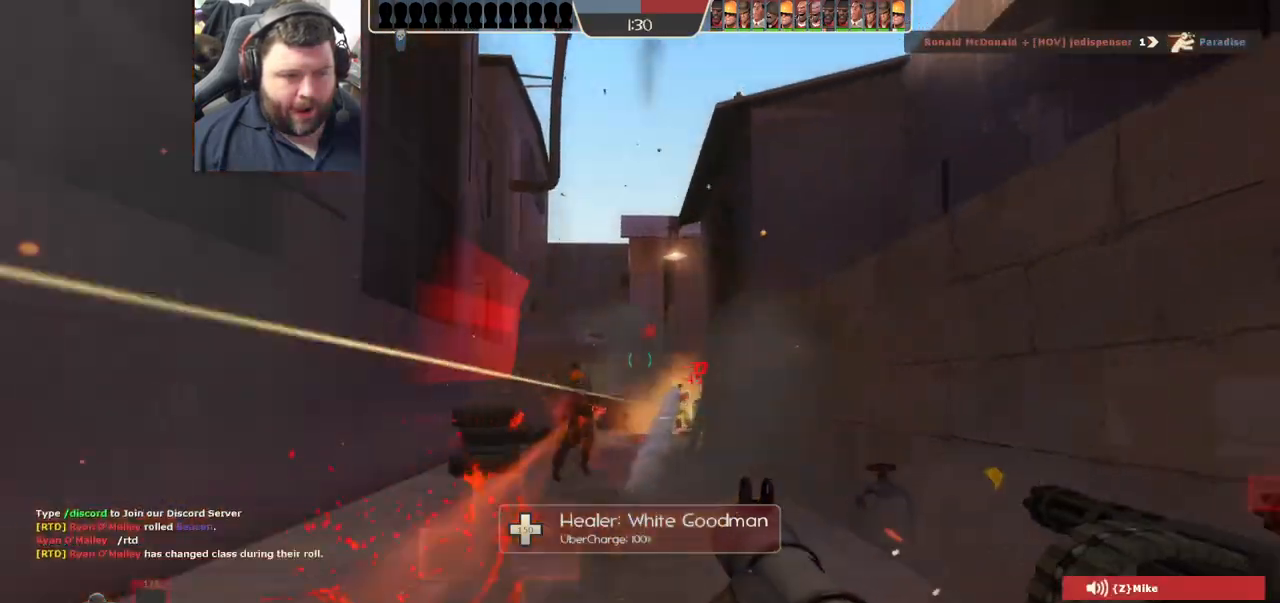
{"buttons": ["L2"], "left_stick": "up-right", "right_stick": "center", "events": [[17, "L1", "up"], [33, "L2", "up"], [33, "R2", "down"], [83, "L2", "down"], [117, "left_stick", "down-right"], [233, "L2", "up"], [233, "R2", "up"], [267, "L2", "down"], [267, "left_stick", "right"], [300, "R2", "down"], [367, "R2", "up"], [417, "R2", "down"], [483, "left_stick", "up-right"], [500, "R2", "up"]]}
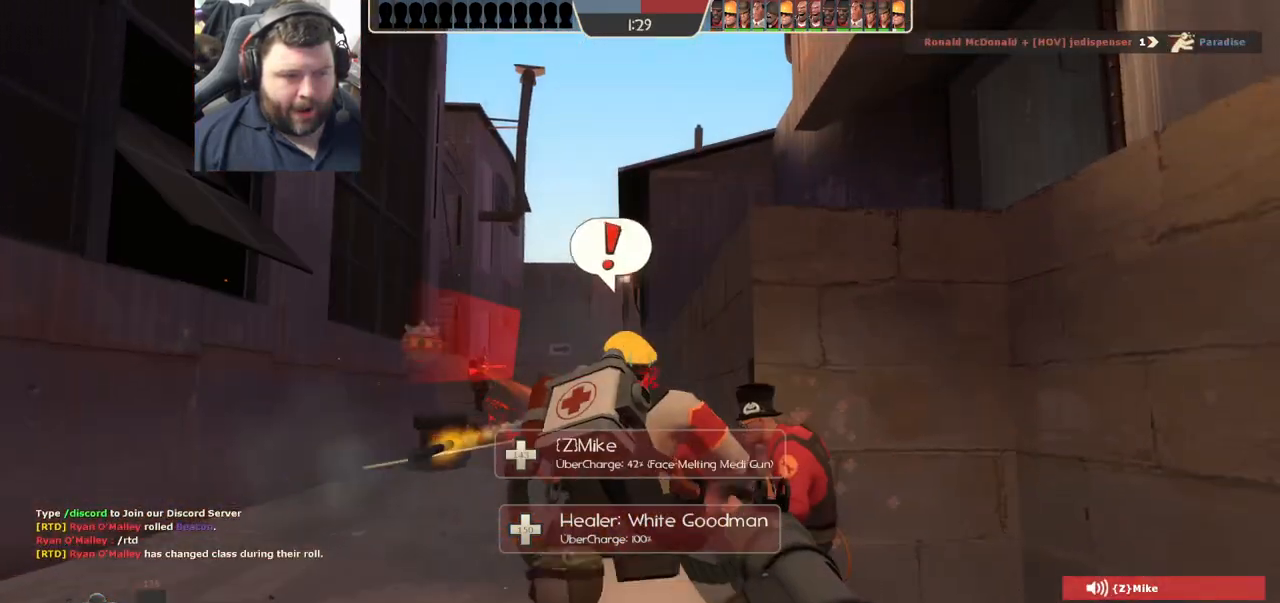
{"buttons": ["SQUARE", "L2"], "left_stick": "right", "right_stick": "center", "events": [[250, "L2", "up"], [267, "L2", "down"], [417, "L2", "up"], [417, "left_stick", "right"], [450, "SQUARE", "down"], [467, "L2", "down"]]}
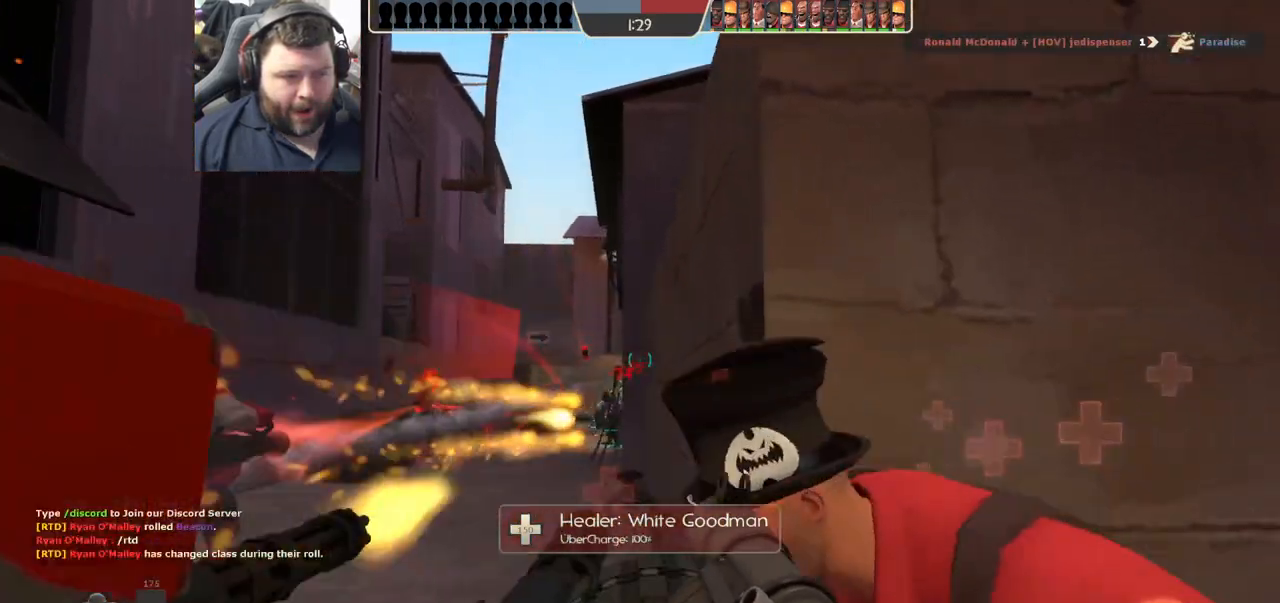
{"buttons": [], "left_stick": "right", "right_stick": "center", "events": [[33, "SQUARE", "up"], [100, "SQUARE", "down"], [117, "left_stick", "up-right"], [200, "SQUARE", "up"], [450, "L2", "up"], [450, "left_stick", "right"]]}
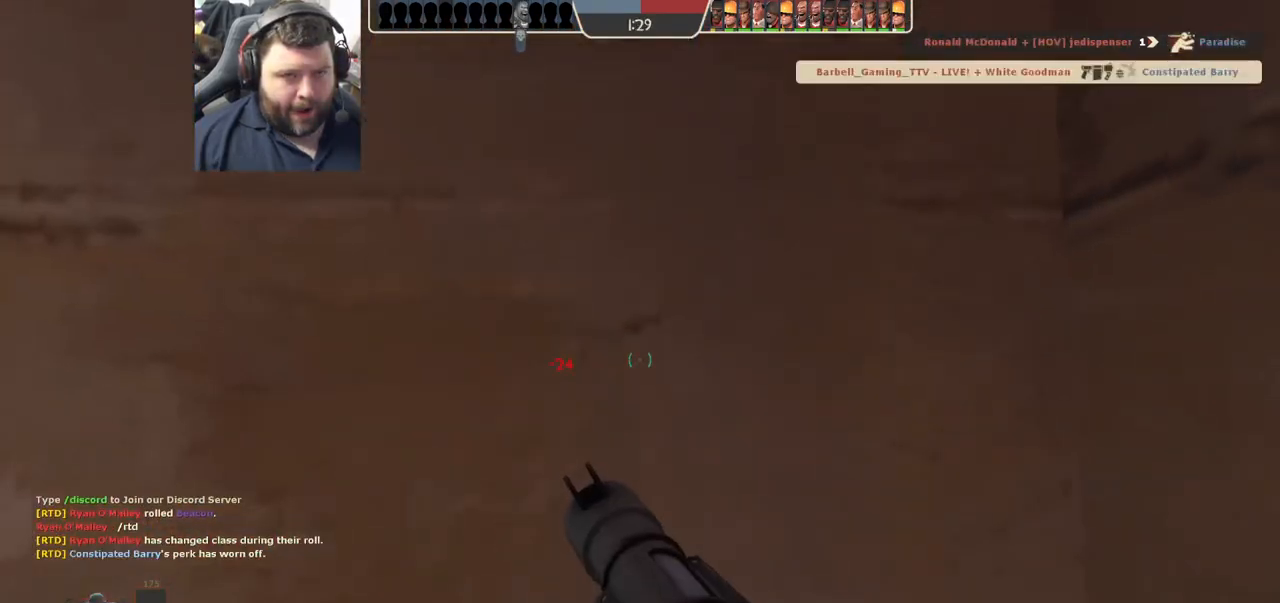
{"buttons": ["SQUARE"], "left_stick": "center", "right_stick": "center", "events": [[33, "right_stick", "left"], [133, "left_stick", "center"], [200, "right_stick", "center"], [300, "SQUARE", "down"], [350, "SQUARE", "up"], [450, "SQUARE", "down"]]}
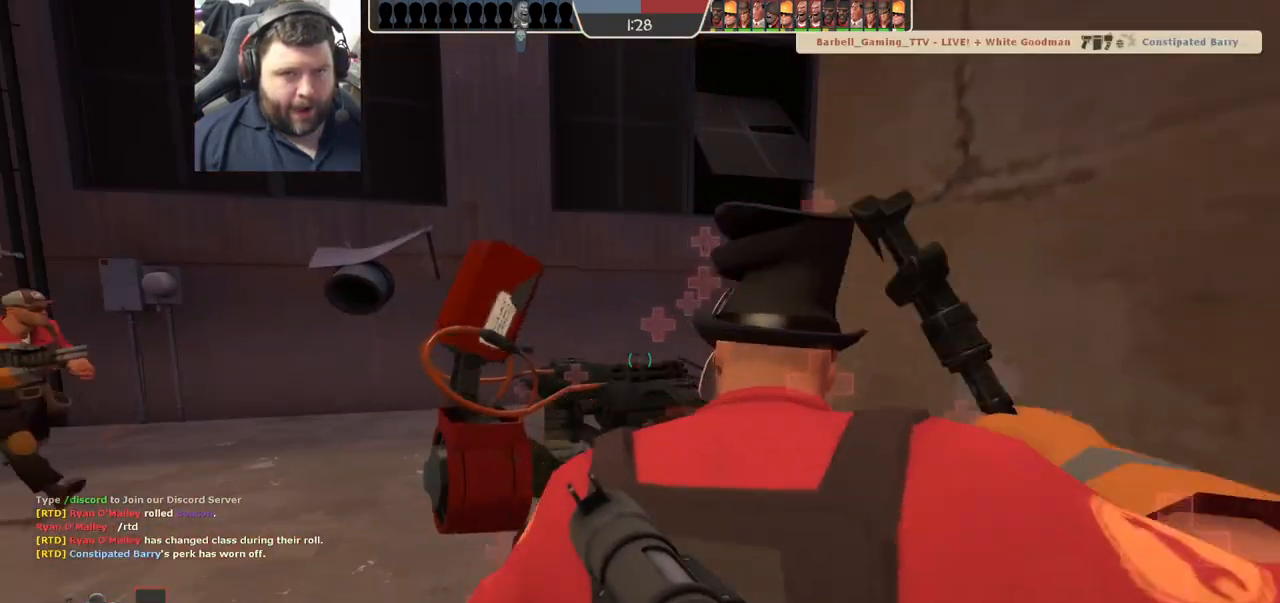
{"buttons": [], "left_stick": "center", "right_stick": "center", "events": [[50, "SQUARE", "up"]]}
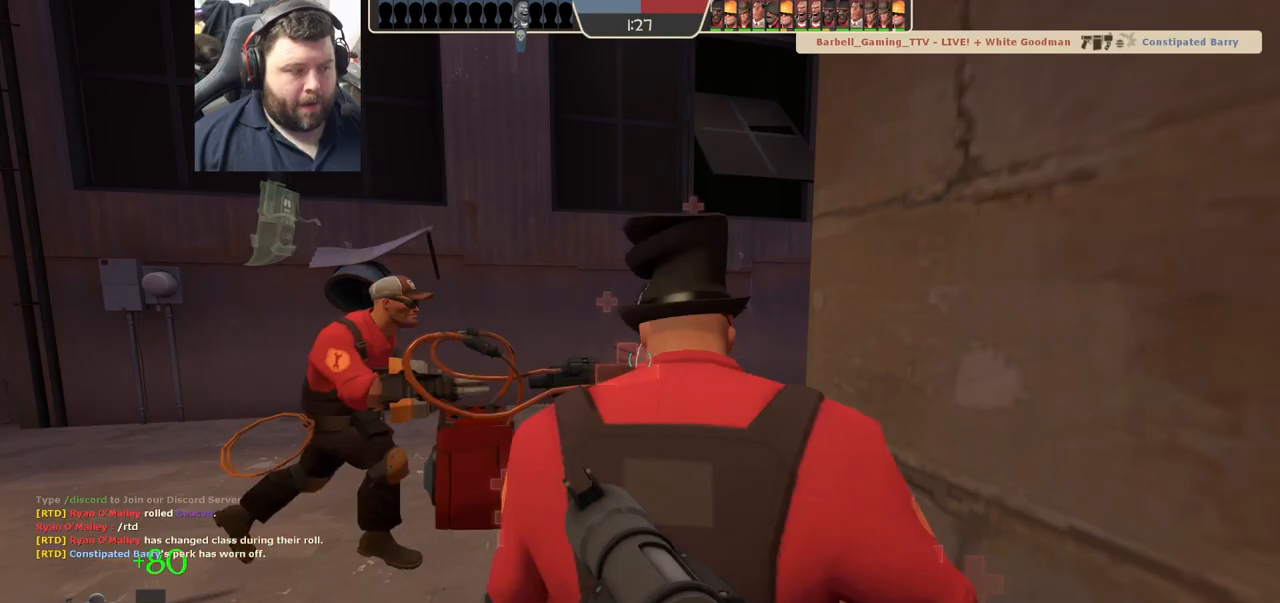
{"buttons": [], "left_stick": "center", "right_stick": "center", "events": []}
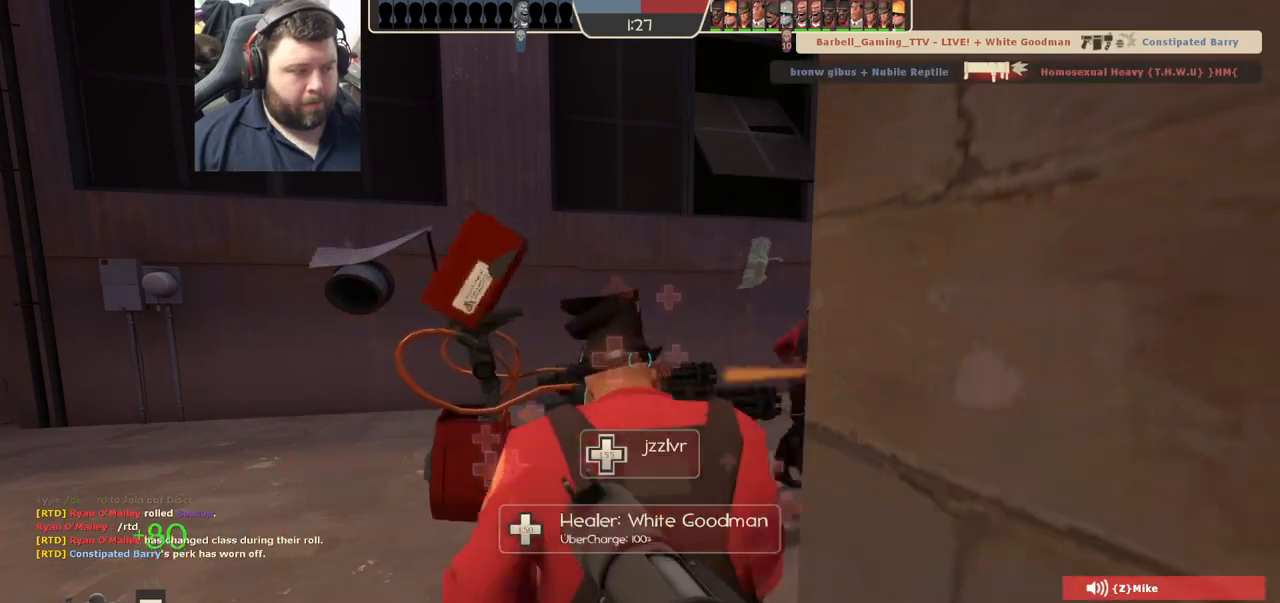
{"buttons": [], "left_stick": "center", "right_stick": "center", "events": []}
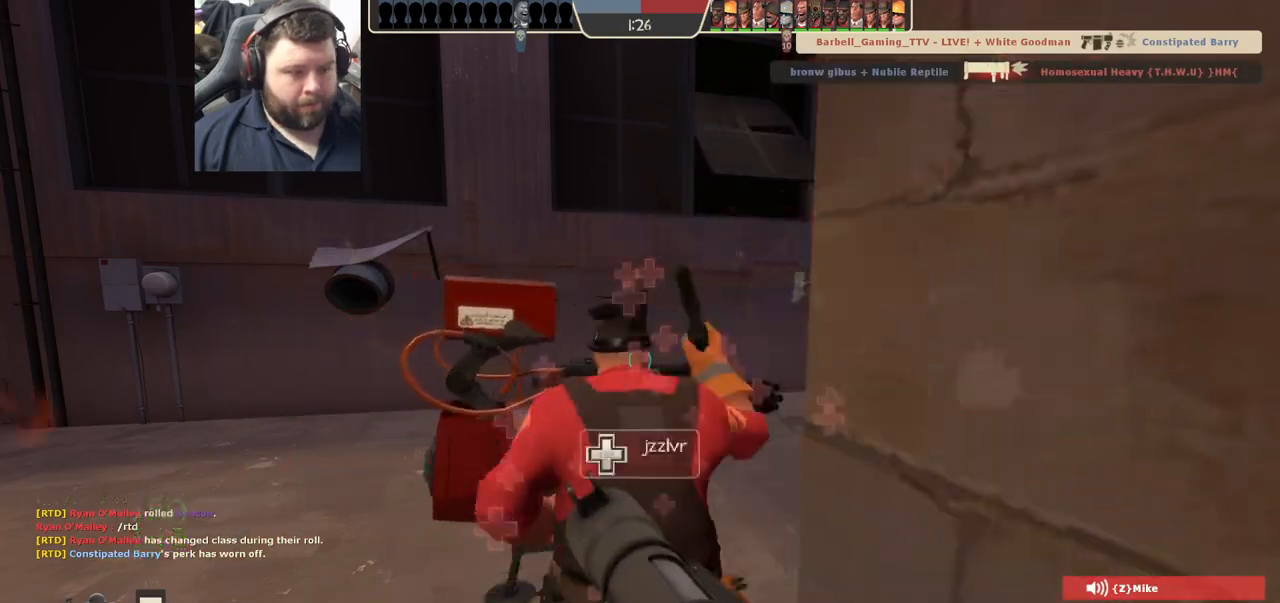
{"buttons": [], "left_stick": "up-left", "right_stick": "center", "events": [[500, "left_stick", "up-left"]]}
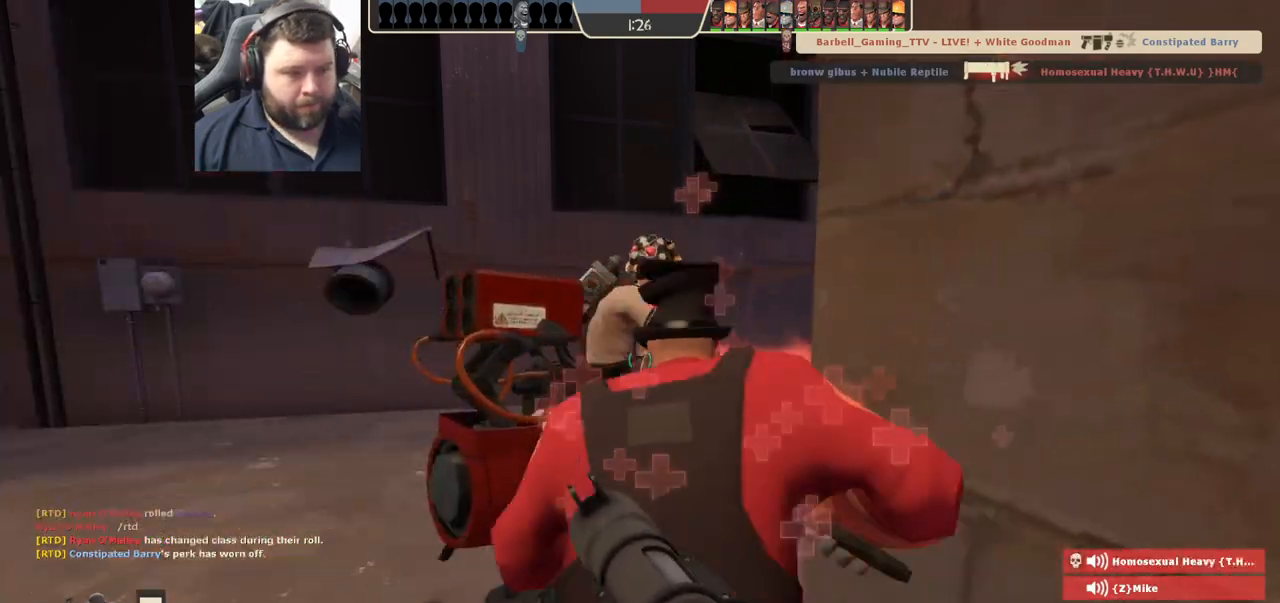
{"buttons": [], "left_stick": "up-left", "right_stick": "center", "events": [[33, "right_stick", "right"], [200, "right_stick", "center"]]}
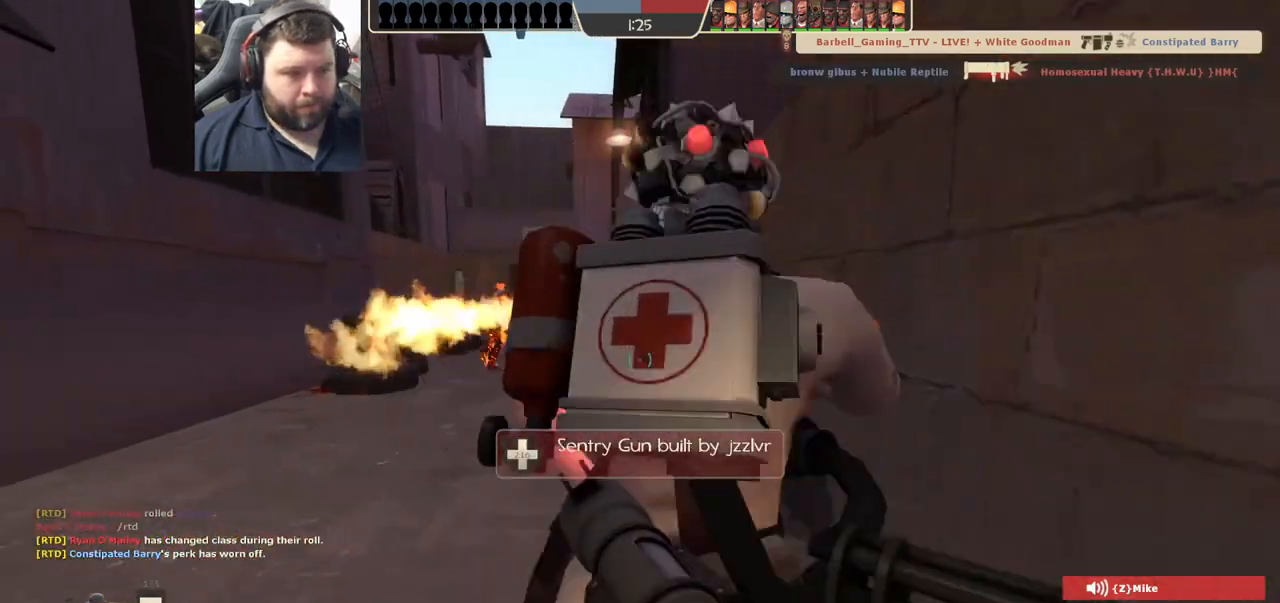
{"buttons": [], "left_stick": "up-left", "right_stick": "center", "events": [[233, "right_stick", "right"], [383, "right_stick", "center"], [400, "R2", "down"], [500, "R2", "up"]]}